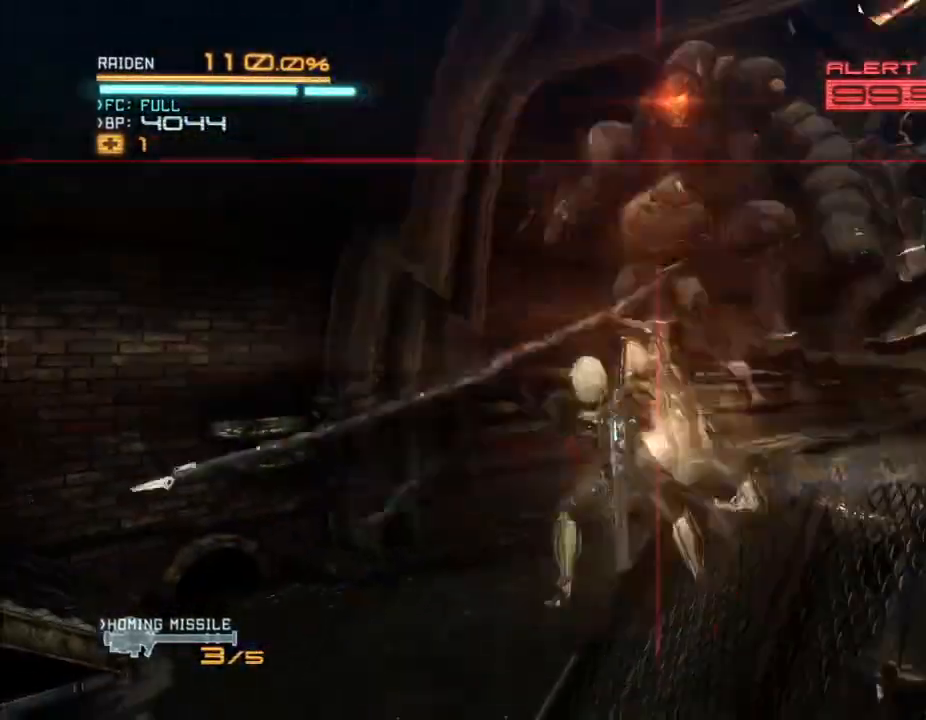
Gameplay with a controller (Xbox layout); each line is a JSON object with the inputs held at the frame after it (dt_ms = milliseconds from this image to that frame). "events" lists button and stick changes between this image and that frame as [ms after this image, input, new state], when the widget could be followed in between. Not read: B DPAD_DOWN DPAD_RIGHT HOME L3 R3.
{"dt_ms": 1000, "buttons": ["Y", "R2"], "left_stick": "up", "right_stick": "center"}
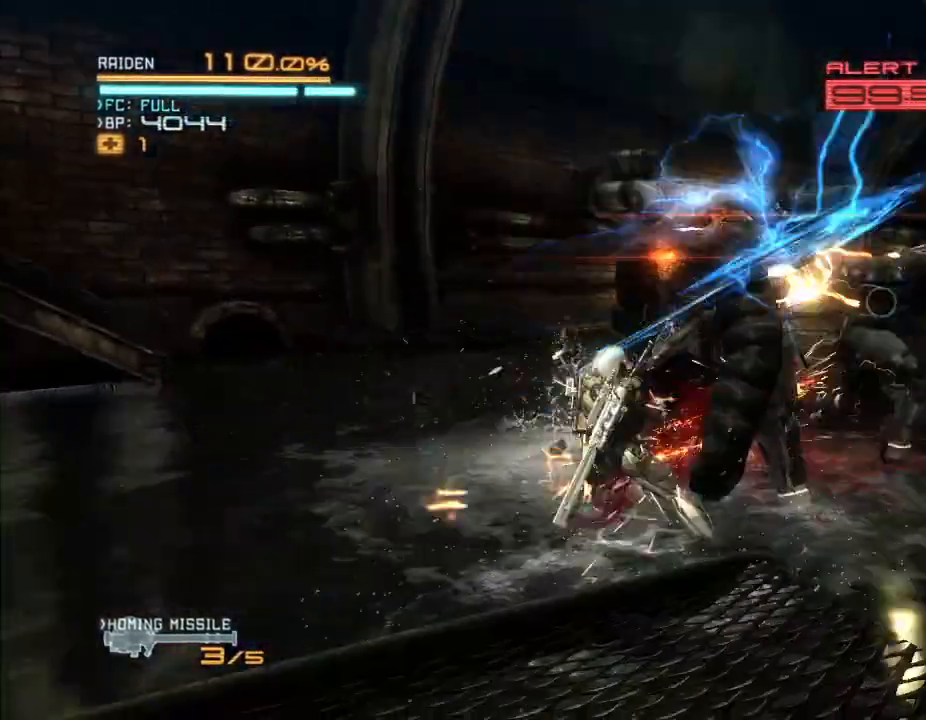
{"dt_ms": 500, "buttons": ["Y", "R2"], "left_stick": "up", "right_stick": "center", "events": [[67, "Y", "up"], [133, "Y", "down"], [233, "Y", "up"], [300, "Y", "down"], [367, "Y", "up"], [467, "Y", "down"]]}
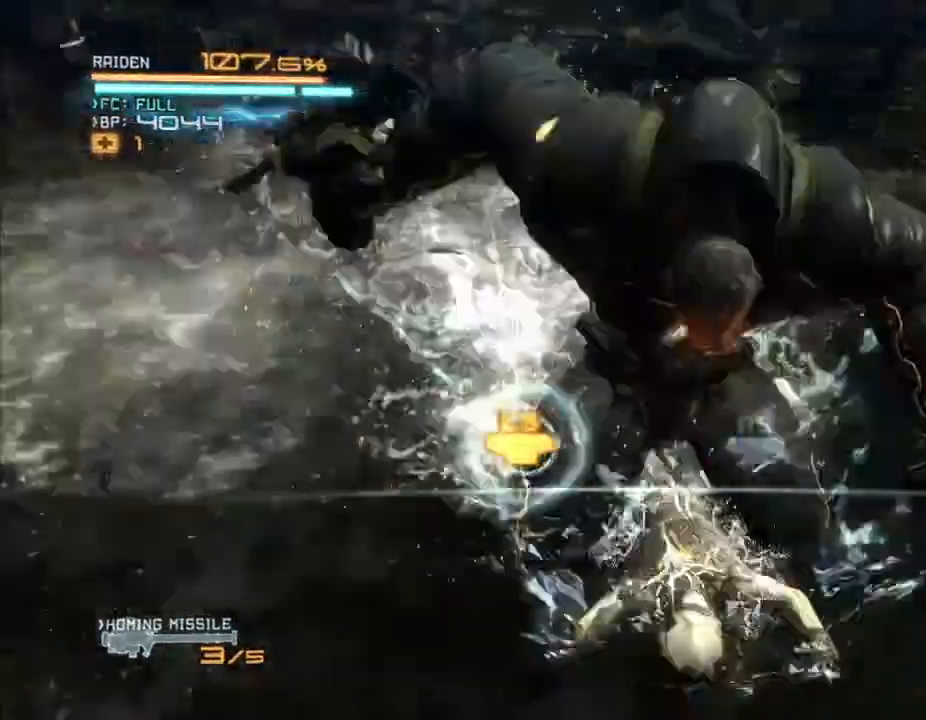
{"dt_ms": 1000, "buttons": ["R2"], "left_stick": "up", "right_stick": "center", "events": [[33, "Y", "up"], [100, "Y", "down"], [167, "Y", "up"], [167, "left_stick", "up-left"], [267, "Y", "down"], [267, "left_stick", "left"], [333, "Y", "up"], [400, "Y", "down"], [400, "left_stick", "down-right"], [467, "Y", "up"], [467, "left_stick", "center"], [567, "left_stick", "down-right"], [633, "left_stick", "left"], [800, "left_stick", "up"]]}
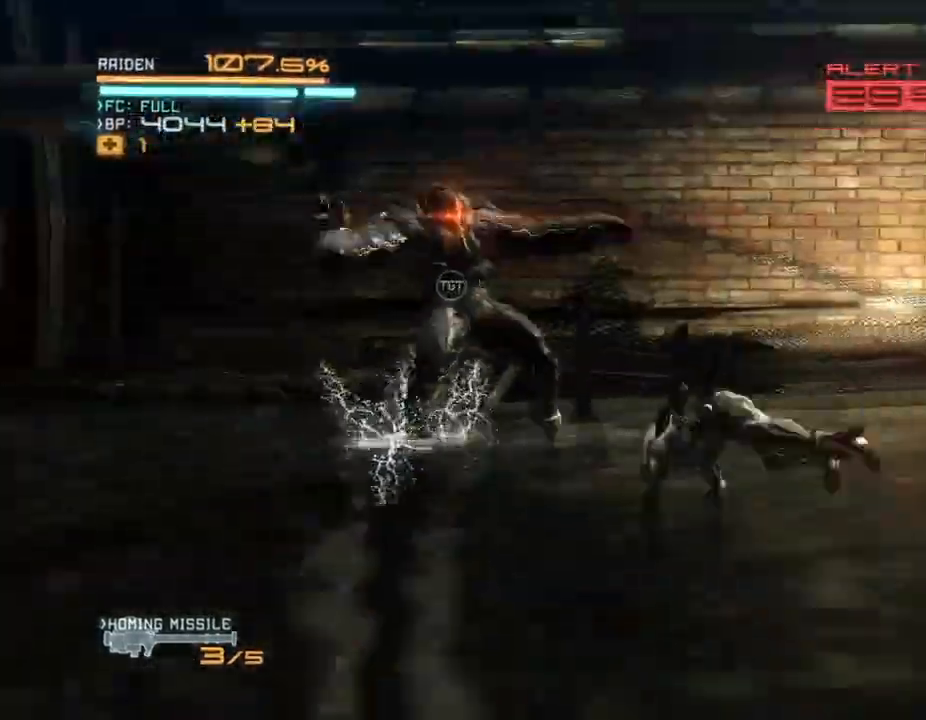
{"dt_ms": 500, "buttons": ["X", "R2"], "left_stick": "left", "right_stick": "center", "events": [[167, "left_stick", "up-left"], [367, "Y", "down"], [400, "Y", "up"], [467, "left_stick", "left"], [500, "X", "down"]]}
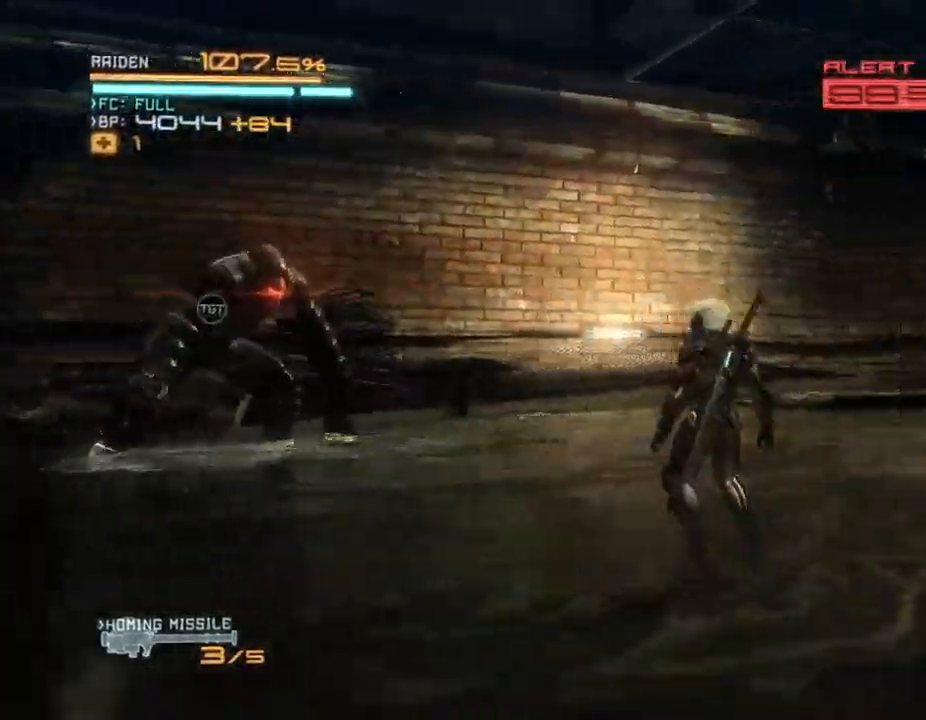
{"dt_ms": 500, "buttons": ["X", "R2"], "left_stick": "left", "right_stick": "center", "events": [[67, "X", "up"], [467, "X", "down"]]}
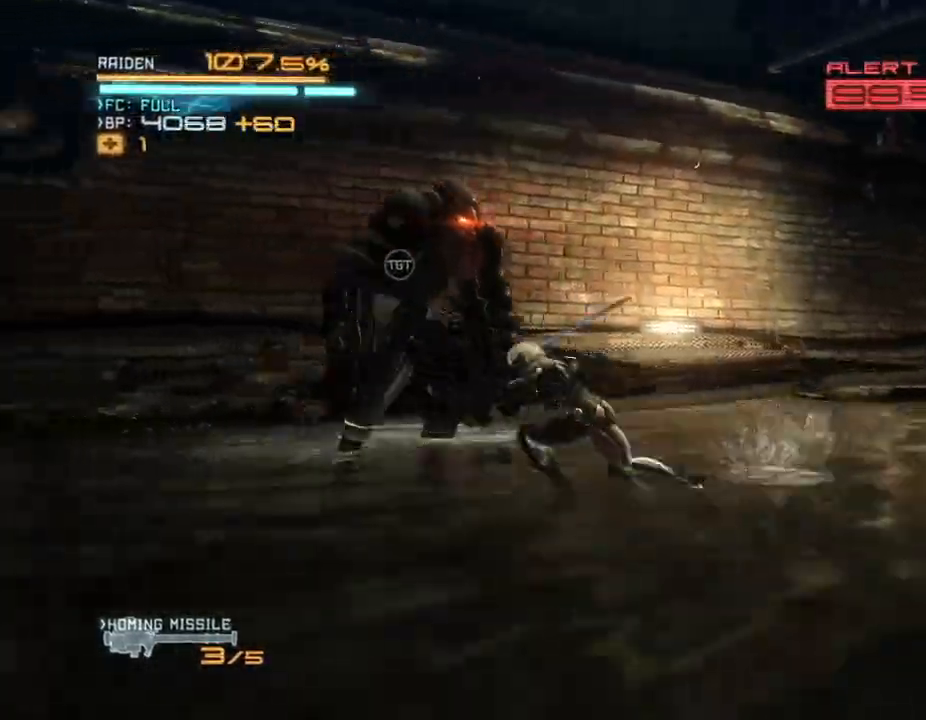
{"dt_ms": 500, "buttons": ["R2"], "left_stick": "up-right", "right_stick": "center", "events": [[33, "X", "up"], [100, "X", "down"], [100, "left_stick", "up"], [167, "X", "up"], [267, "X", "down"], [367, "left_stick", "up-right"], [467, "X", "up"]]}
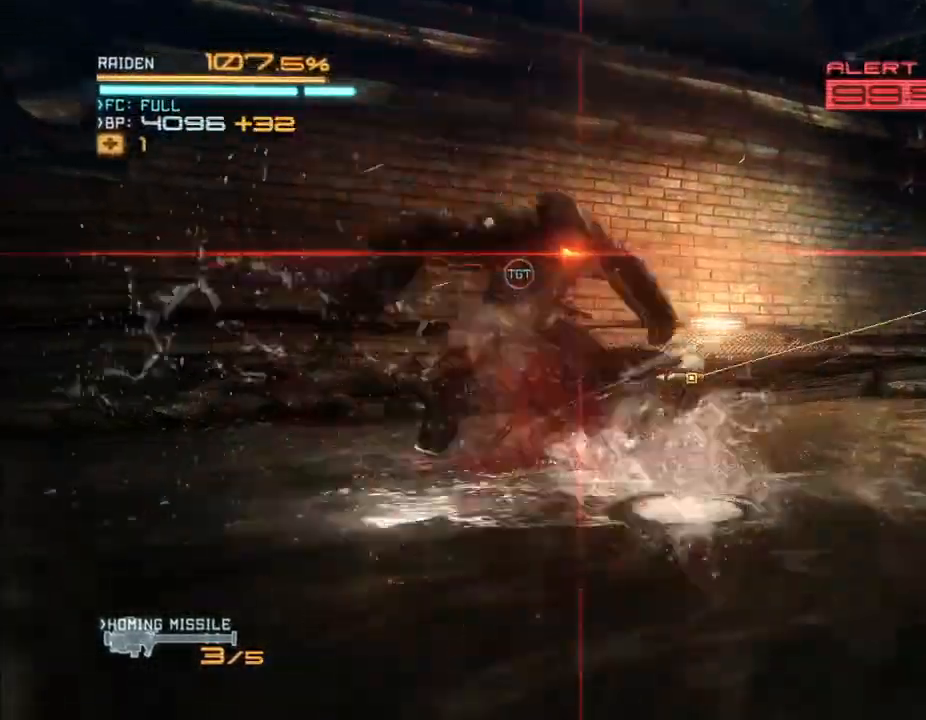
{"dt_ms": 500, "buttons": ["X", "R2"], "left_stick": "up-right", "right_stick": "center", "events": [[33, "X", "down"], [133, "X", "up"], [200, "X", "down"], [300, "X", "up"], [367, "X", "down"]]}
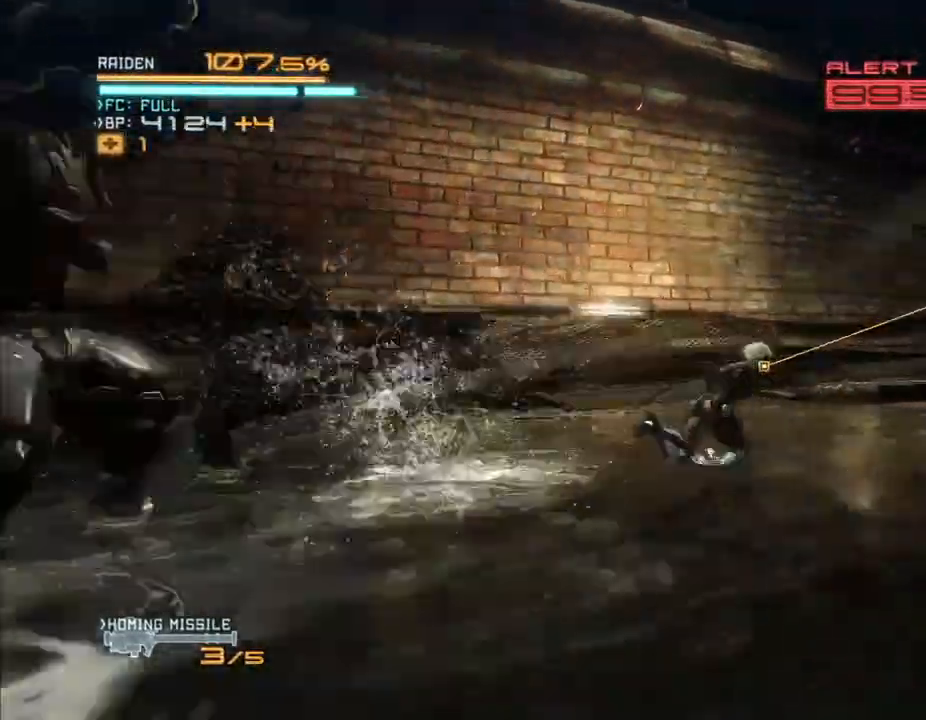
{"dt_ms": 500, "buttons": ["R2"], "left_stick": "down", "right_stick": "left", "events": [[33, "X", "up"], [133, "left_stick", "right"], [133, "right_stick", "down-left"], [233, "left_stick", "down-right"], [300, "right_stick", "left"], [367, "left_stick", "down"]]}
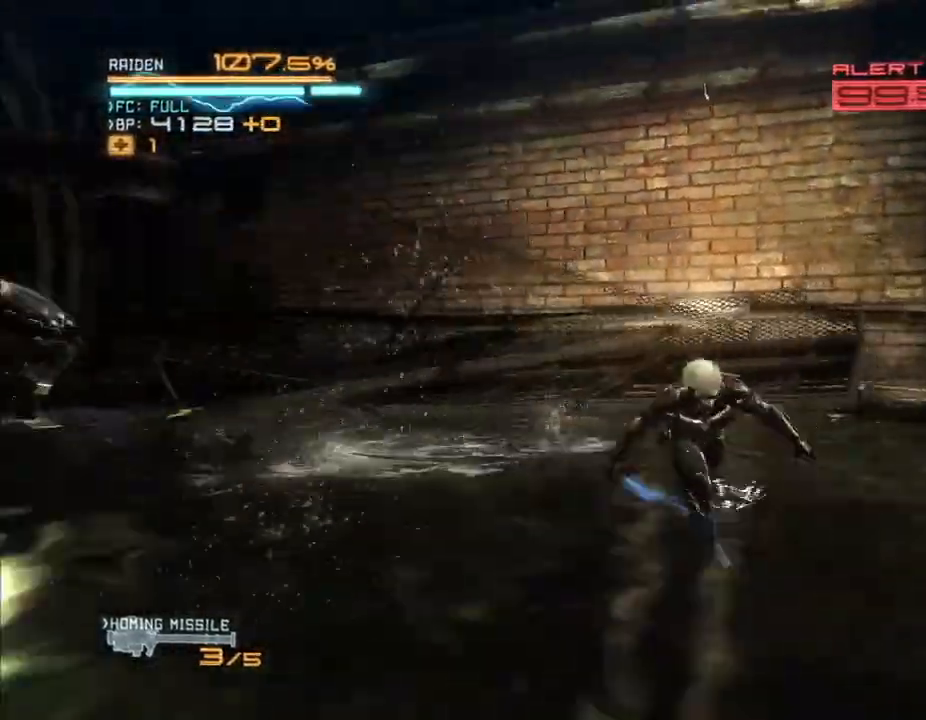
{"dt_ms": 500, "buttons": ["R2"], "left_stick": "left", "right_stick": "center", "events": [[100, "left_stick", "down-left"], [100, "right_stick", "center"], [400, "left_stick", "left"]]}
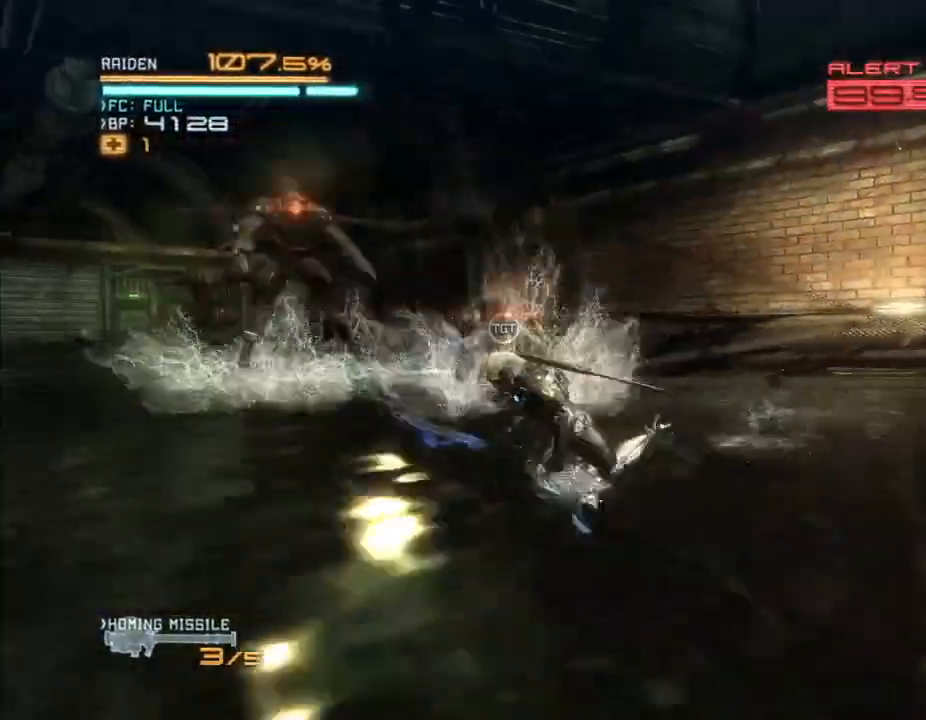
{"dt_ms": 500, "buttons": ["R2"], "left_stick": "up", "right_stick": "center", "events": [[500, "left_stick", "up"]]}
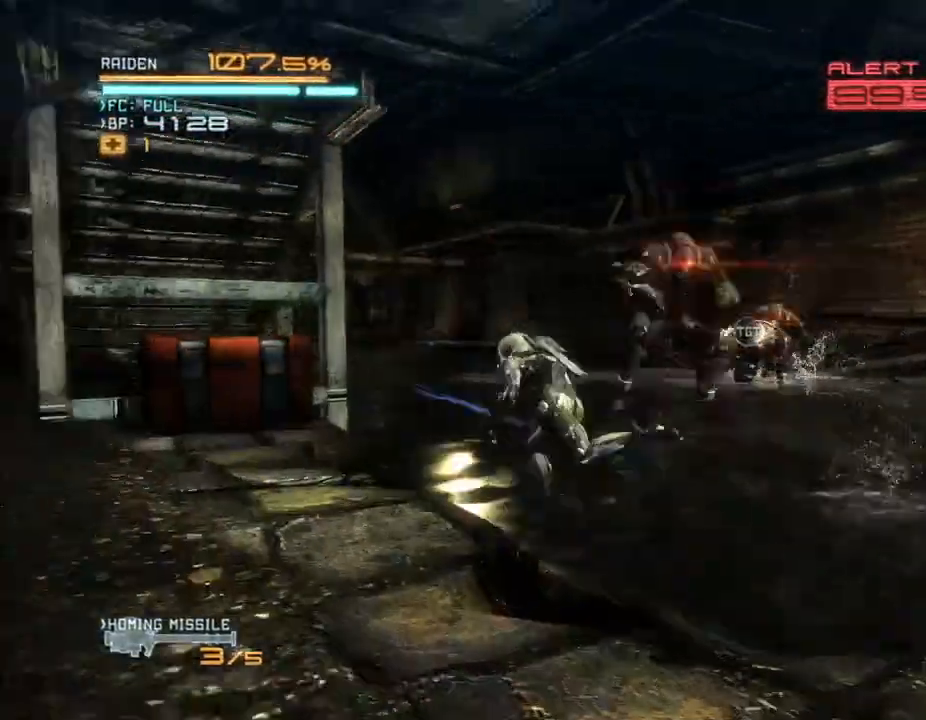
{"dt_ms": 500, "buttons": ["R2"], "left_stick": "up-right", "right_stick": "center", "events": [[167, "left_stick", "up-right"], [433, "X", "down"], [500, "X", "up"]]}
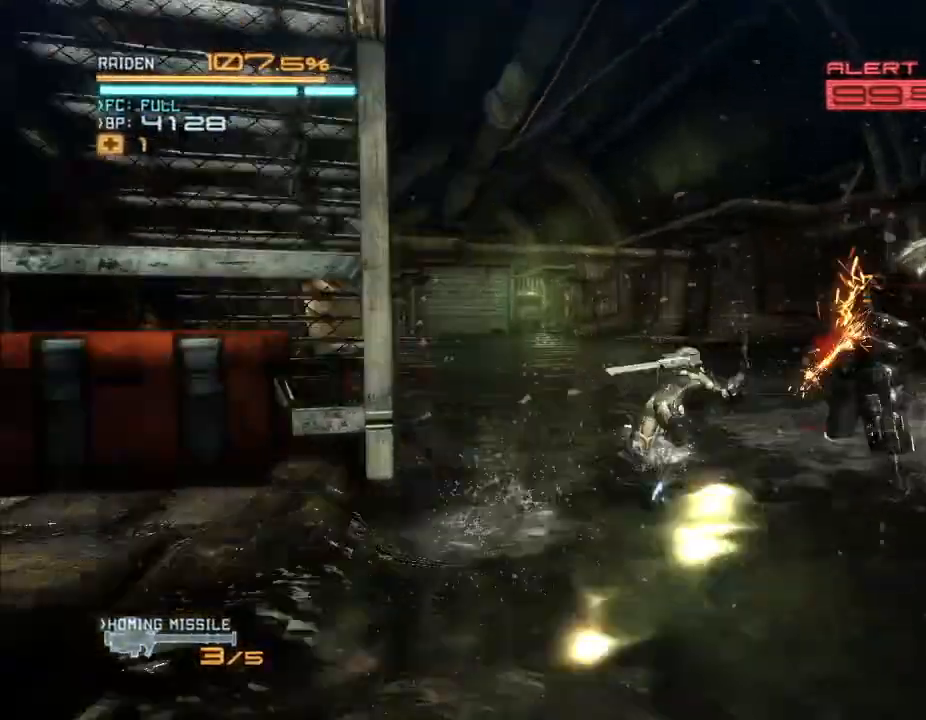
{"dt_ms": 500, "buttons": ["R2"], "left_stick": "up-right", "right_stick": "center", "events": [[67, "X", "down"], [100, "right_stick", "left"], [167, "X", "up"], [167, "right_stick", "center"], [267, "X", "down"], [333, "X", "up"], [400, "X", "down"], [500, "X", "up"]]}
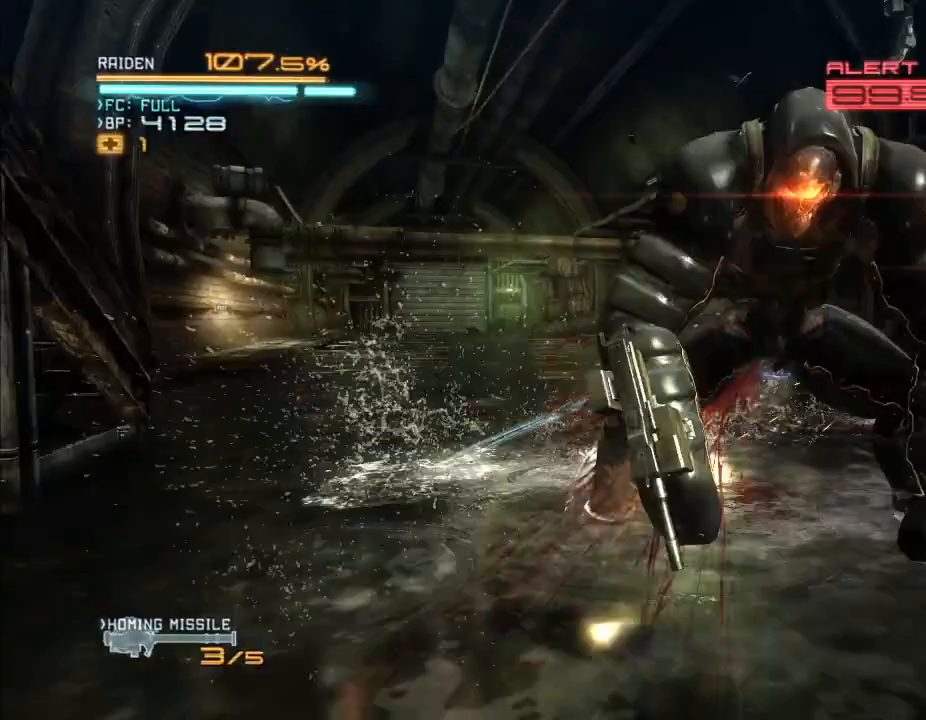
{"dt_ms": 500, "buttons": ["R2"], "left_stick": "right", "right_stick": "center", "events": [[67, "X", "down"], [133, "X", "up"], [233, "X", "down"], [233, "right_stick", "left"], [333, "X", "up"], [333, "right_stick", "center"], [400, "X", "down"], [433, "left_stick", "right"], [467, "X", "up"]]}
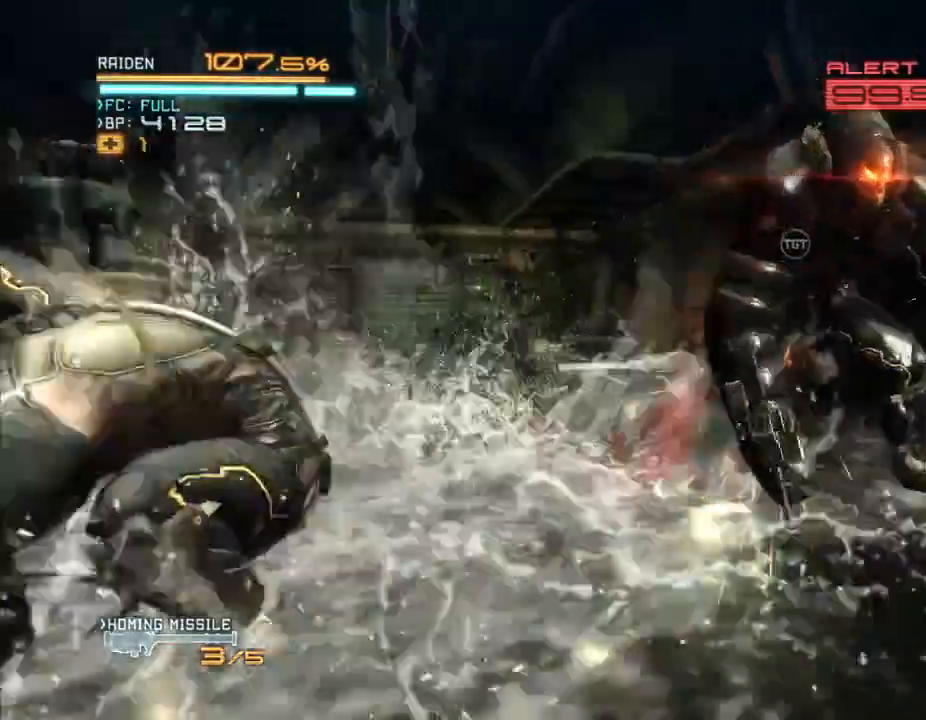
{"dt_ms": 500, "buttons": ["R2"], "left_stick": "down-left", "right_stick": "center", "events": [[67, "X", "down"], [133, "X", "up"], [233, "X", "down"], [267, "left_stick", "down"], [300, "X", "up"], [367, "X", "down"], [367, "left_stick", "down-left"], [433, "X", "up"]]}
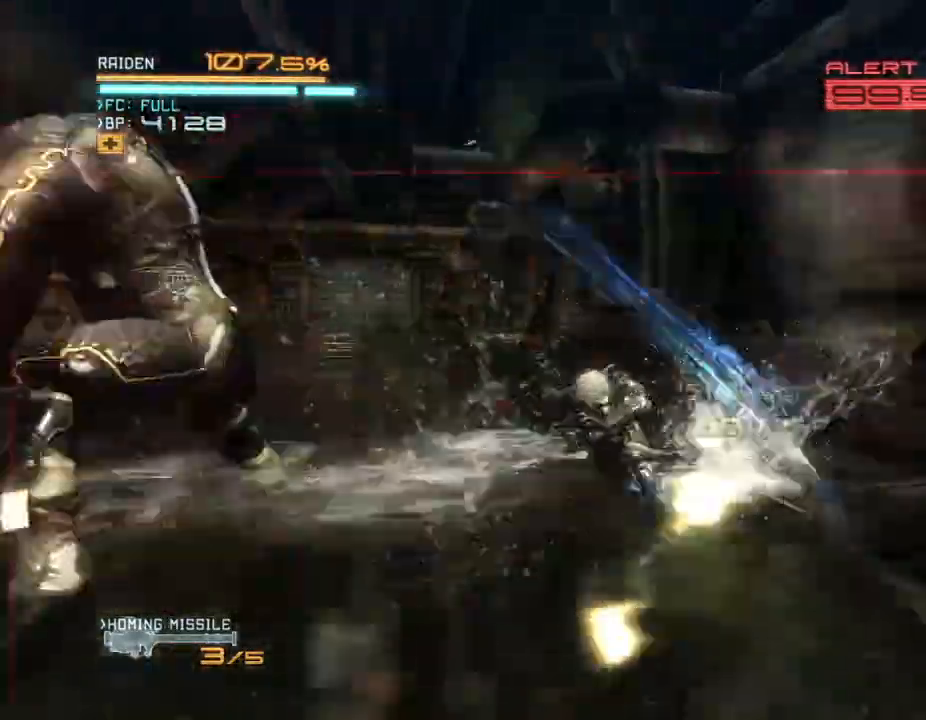
{"dt_ms": 500, "buttons": ["R2"], "left_stick": "left", "right_stick": "center", "events": [[33, "X", "down"], [33, "right_stick", "left"], [100, "X", "up"], [100, "right_stick", "center"], [133, "left_stick", "left"], [200, "X", "down"], [300, "X", "up"], [367, "X", "down"], [467, "X", "up"]]}
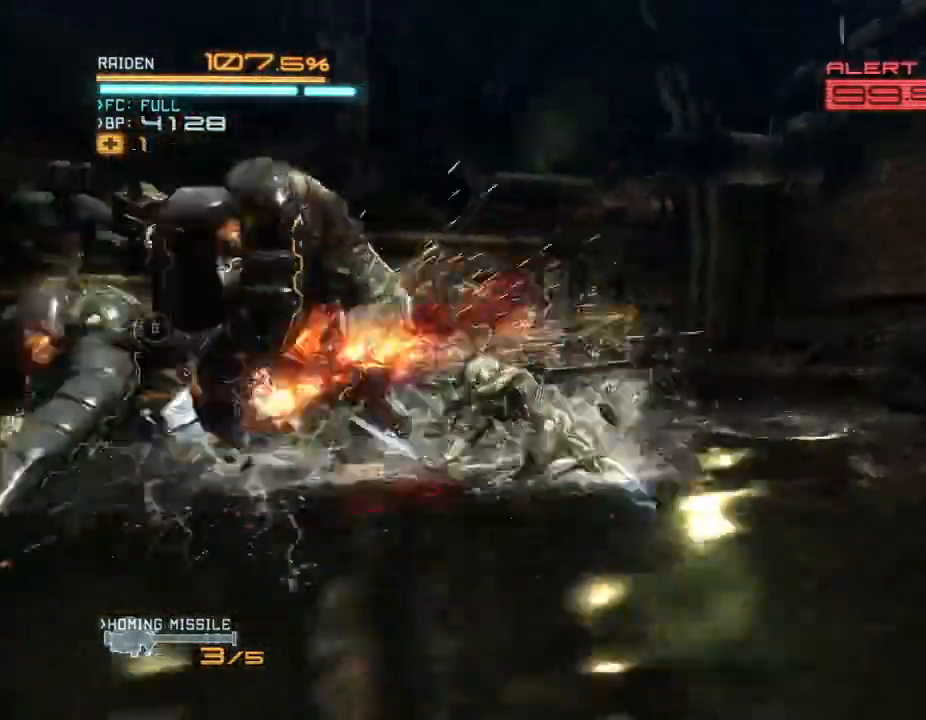
{"dt_ms": 500, "buttons": ["R2"], "left_stick": "left", "right_stick": "center", "events": [[67, "X", "down"], [133, "X", "up"], [200, "X", "down"], [200, "left_stick", "down-left"], [300, "X", "up"], [367, "X", "down"], [367, "right_stick", "left"], [467, "X", "up"], [467, "right_stick", "center"], [500, "left_stick", "left"]]}
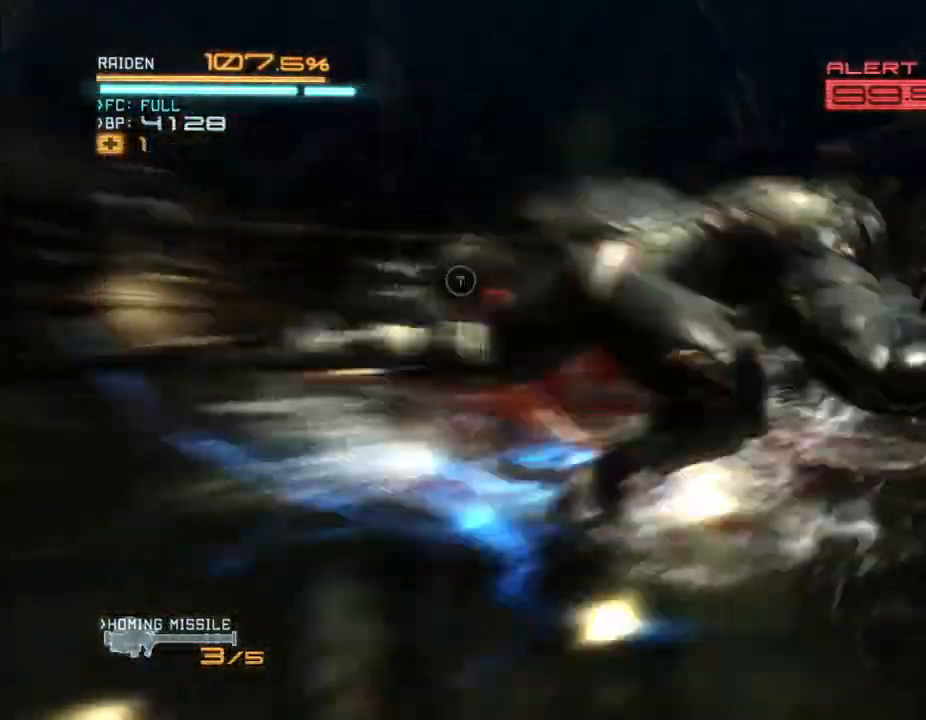
{"dt_ms": 500, "buttons": ["X", "R2"], "left_stick": "up-left", "right_stick": "left", "events": [[33, "X", "down"], [133, "X", "up"], [200, "R2", "up"], [200, "X", "down"], [267, "X", "up"], [333, "R2", "down"], [367, "X", "down"], [433, "X", "up"], [467, "left_stick", "up-left"], [500, "X", "down"], [500, "right_stick", "left"]]}
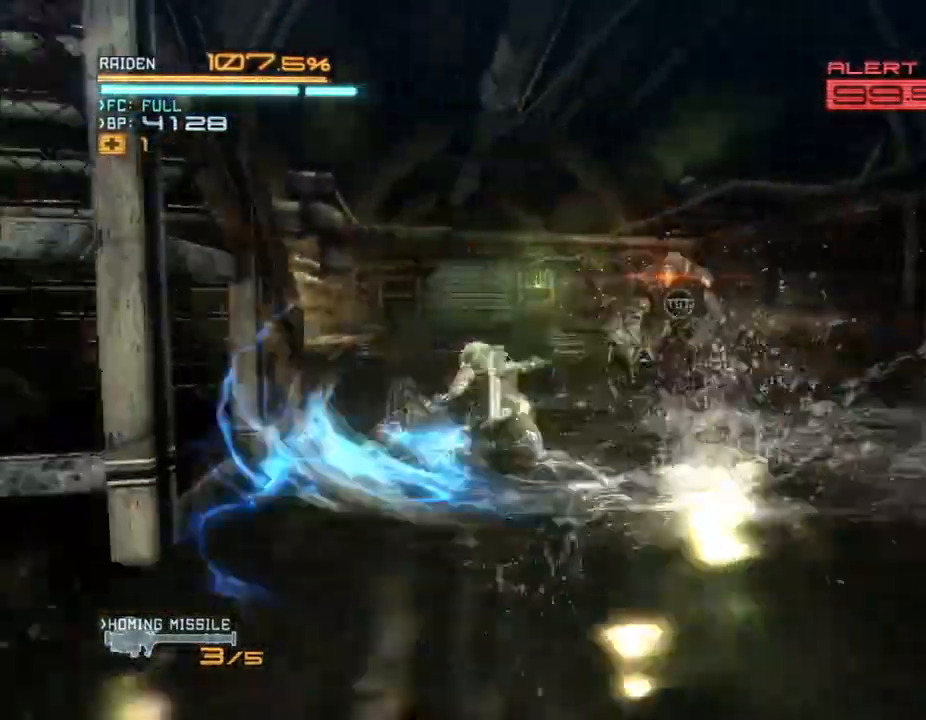
{"dt_ms": 500, "buttons": ["R2"], "left_stick": "up-right", "right_stick": "center", "events": [[33, "left_stick", "up"], [67, "right_stick", "center"], [100, "X", "up"], [167, "left_stick", "up-right"], [200, "X", "down"], [300, "X", "up"], [367, "X", "down"], [467, "X", "up"]]}
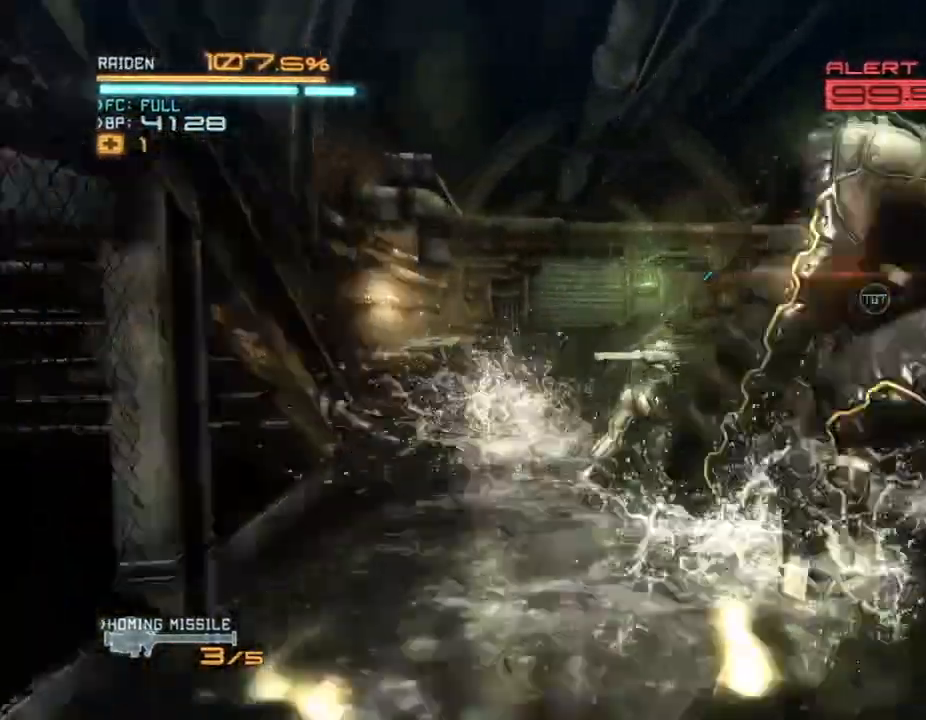
{"dt_ms": 1000, "buttons": ["X", "R2"], "left_stick": "right", "right_stick": "center"}
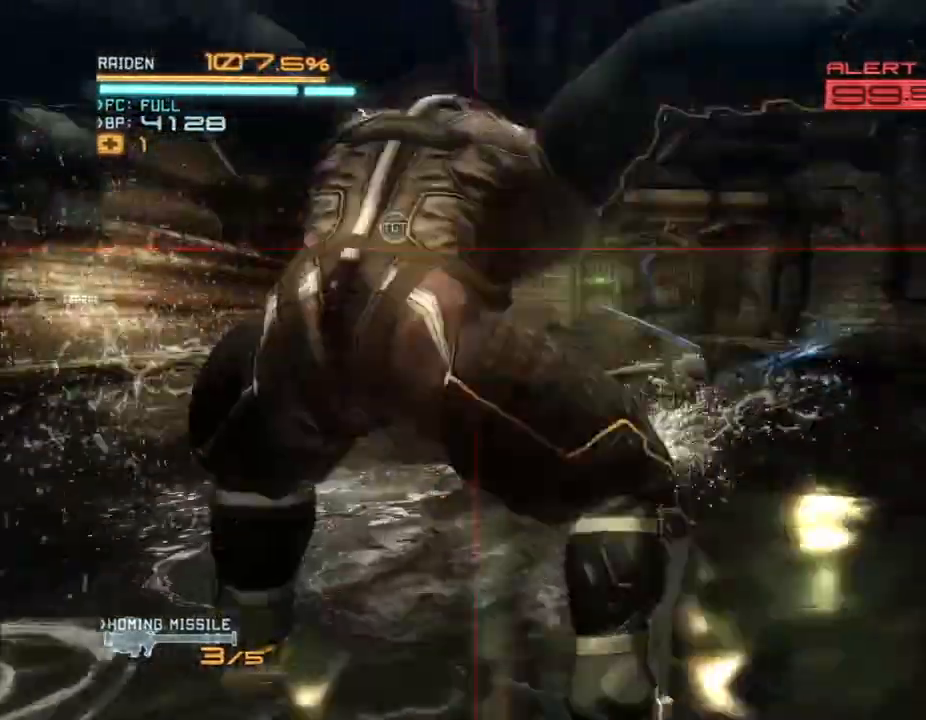
{"dt_ms": 500, "buttons": ["R2"], "left_stick": "down", "right_stick": "center"}
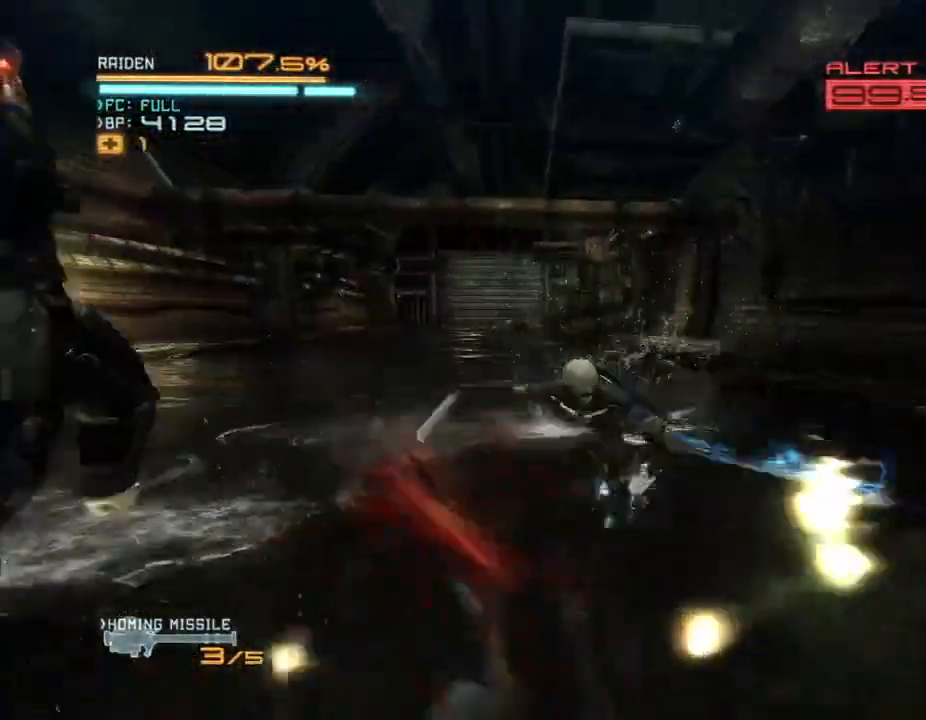
{"dt_ms": 500, "buttons": ["R2"], "left_stick": "left", "right_stick": "center", "events": [[33, "X", "down"], [67, "left_stick", "down-left"], [133, "X", "up"], [233, "X", "down"], [333, "X", "up"], [400, "X", "down"], [400, "left_stick", "left"], [400, "right_stick", "left"], [500, "X", "up"], [500, "right_stick", "center"]]}
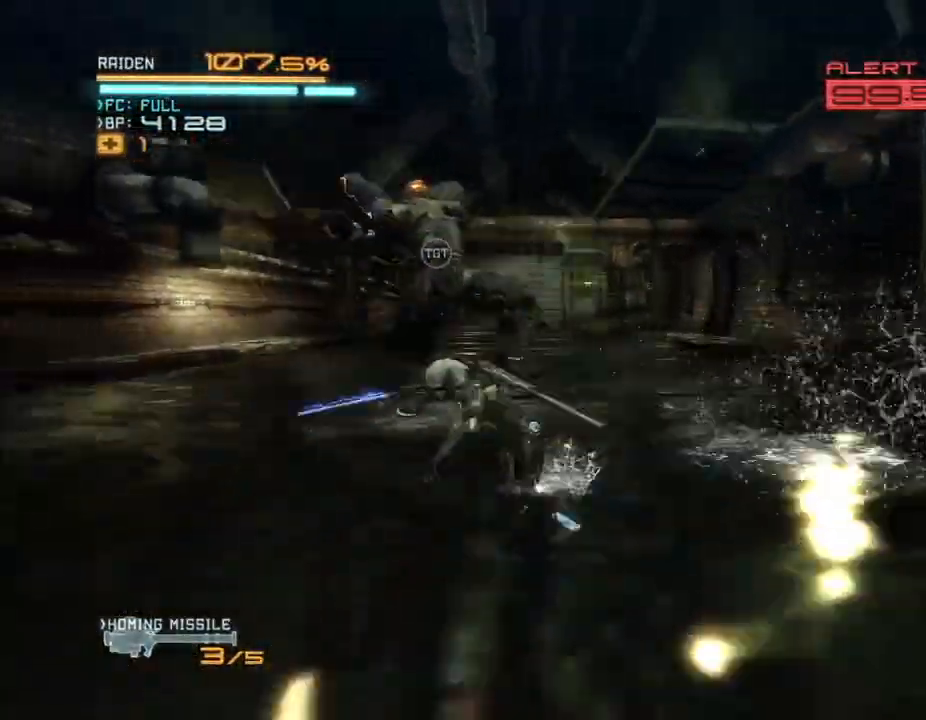
{"dt_ms": 500, "buttons": ["R2"], "left_stick": "up-left", "right_stick": "center", "events": [[133, "X", "down"], [133, "right_stick", "left"], [200, "left_stick", "up-left"], [233, "X", "up"], [233, "right_stick", "center"], [333, "X", "down"], [333, "right_stick", "left"], [433, "X", "up"], [433, "right_stick", "center"]]}
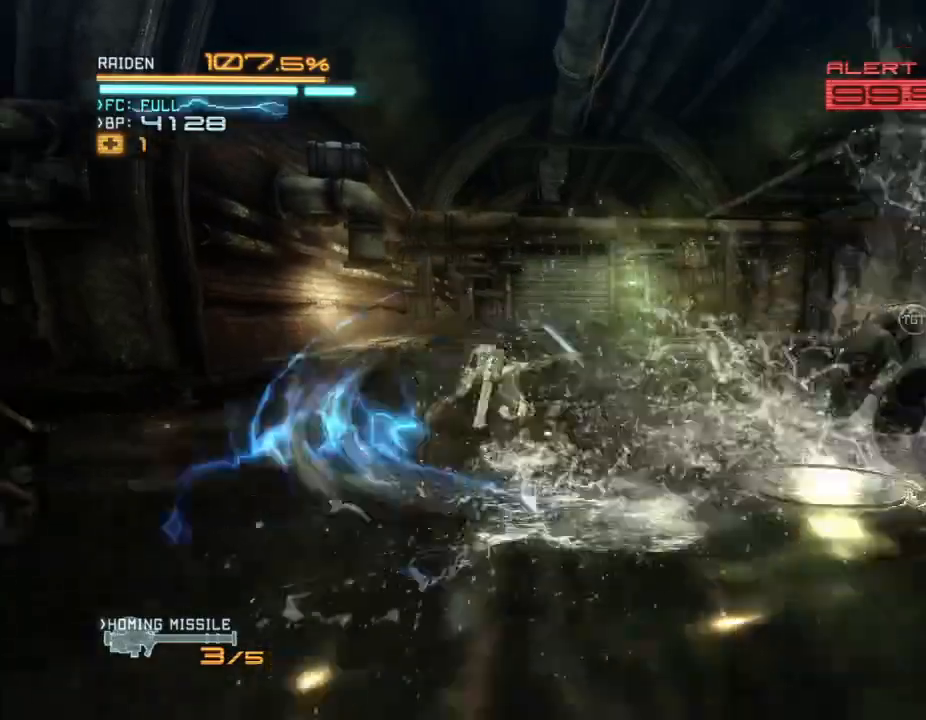
{"dt_ms": 500, "buttons": ["X", "R2"], "left_stick": "down-right", "right_stick": "center", "events": [[33, "X", "down"], [133, "X", "up"], [133, "left_stick", "up-right"], [200, "left_stick", "right"], [233, "X", "down"], [333, "X", "up"], [400, "left_stick", "down-right"], [433, "X", "down"]]}
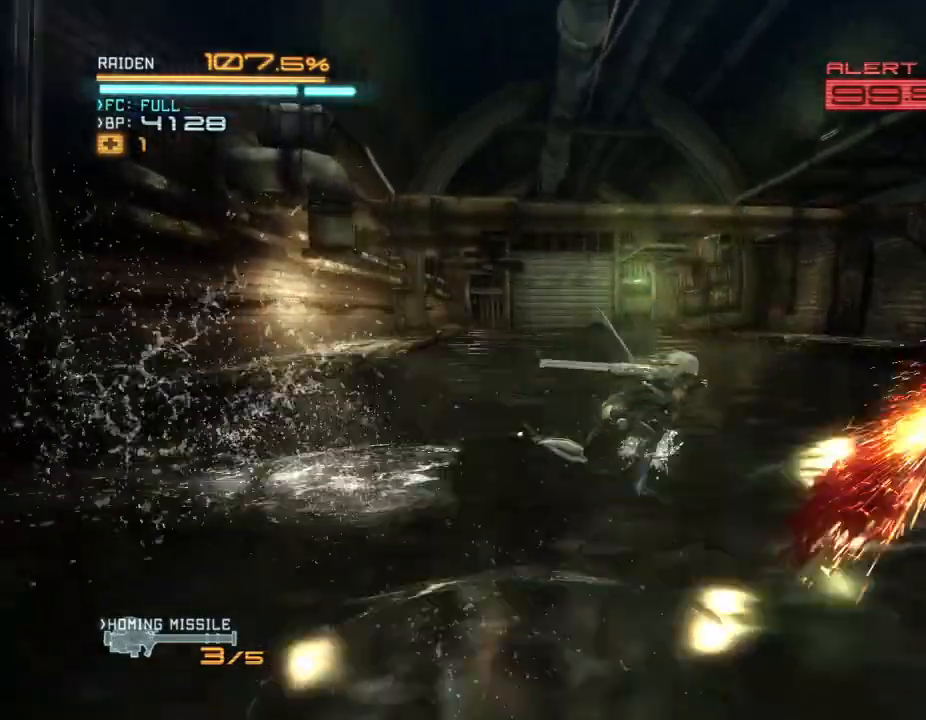
{"dt_ms": 500, "buttons": ["R2"], "left_stick": "down-right", "right_stick": "center", "events": [[33, "X", "up"], [133, "X", "down"], [233, "X", "up"], [300, "X", "down"], [400, "X", "up"]]}
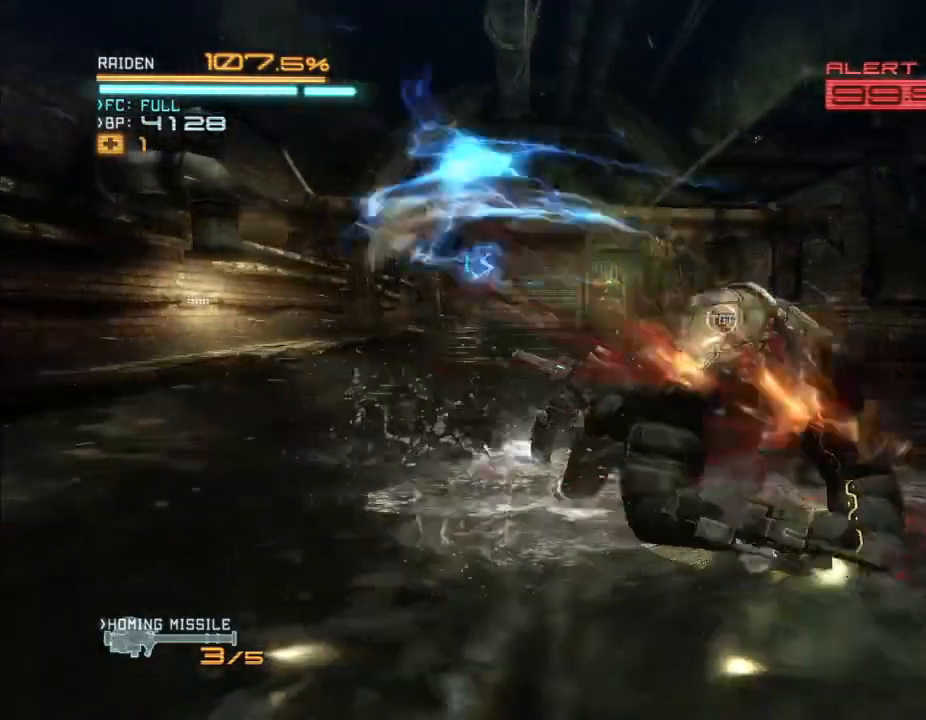
{"dt_ms": 500, "buttons": ["R2"], "left_stick": "down", "right_stick": "center", "events": [[100, "left_stick", "down"], [400, "left_stick", "down-right"], [500, "left_stick", "down"]]}
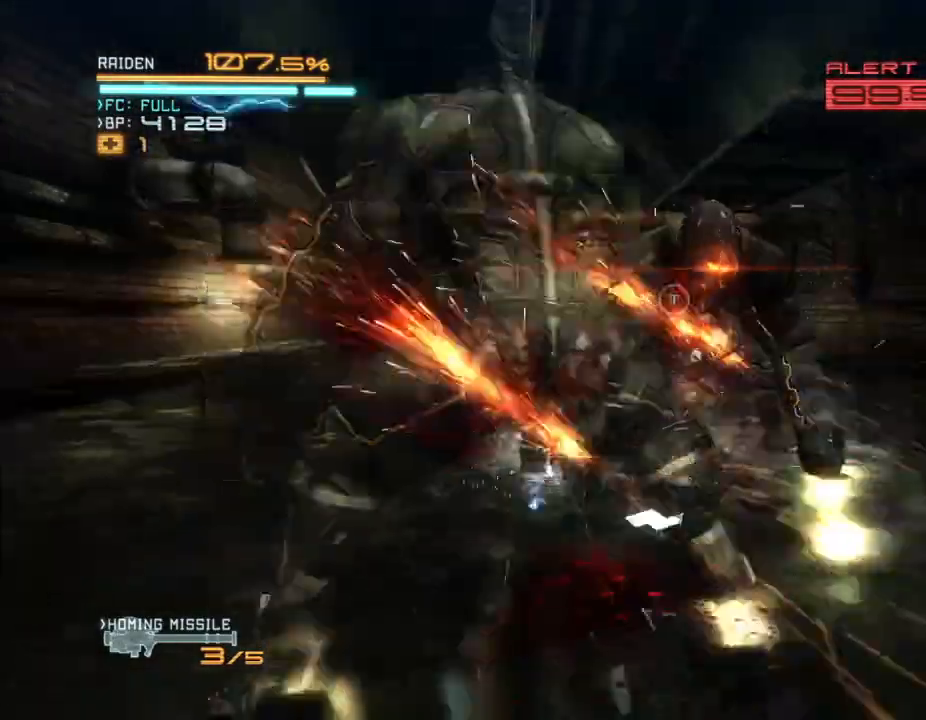
{"dt_ms": 1000, "buttons": ["R2"], "left_stick": "down-left", "right_stick": "center", "events": [[67, "X", "down"], [133, "X", "up"], [133, "left_stick", "down-left"], [200, "X", "down"], [267, "X", "up"], [367, "X", "down"], [367, "right_stick", "left"], [433, "X", "up"], [433, "right_stick", "center"], [500, "X", "down"], [500, "right_stick", "left"], [600, "X", "up"], [600, "right_stick", "center"], [633, "left_stick", "down"], [667, "X", "down"], [733, "X", "up"], [867, "X", "down"], [933, "X", "up"], [933, "left_stick", "down-left"]]}